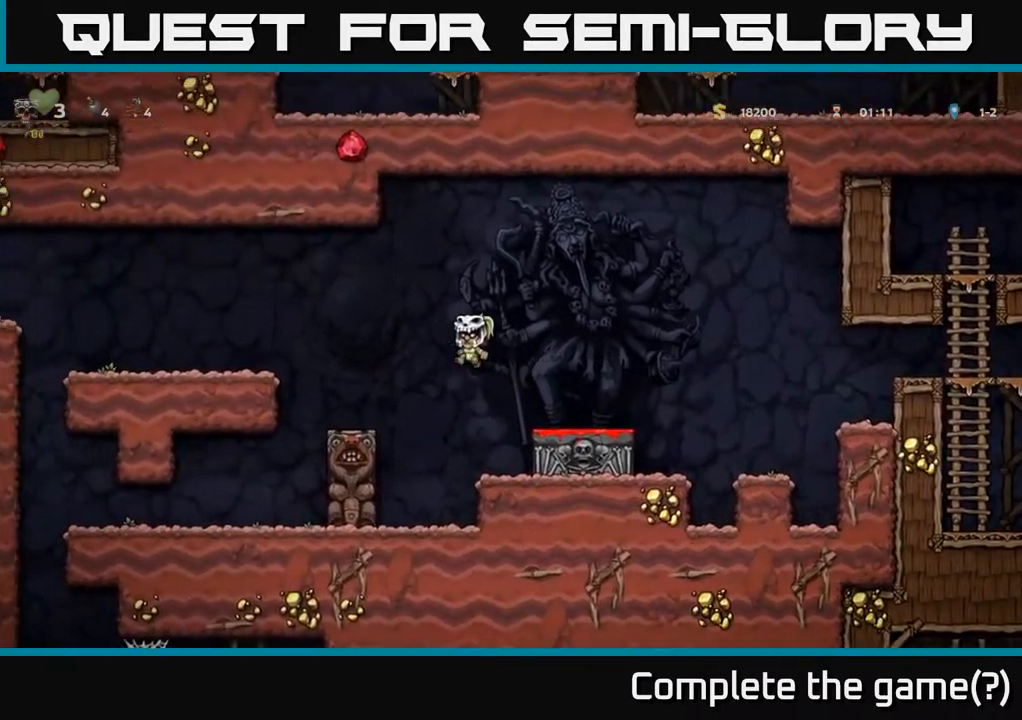
Gameplay with a controller (Xbox layout); each line is a JSON object with the inputs held at the frame after it. "events" lists button and stick changes between this image and that frame as [ms after this image, input, new state], when the widget could be followed in between.
{"buttons": ["A", "DPAD_LEFT"], "left_stick": "center", "right_stick": "center", "events": [[200, "DPAD_LEFT", "up"], [350, "A", "down"], [367, "DPAD_LEFT", "down"]]}
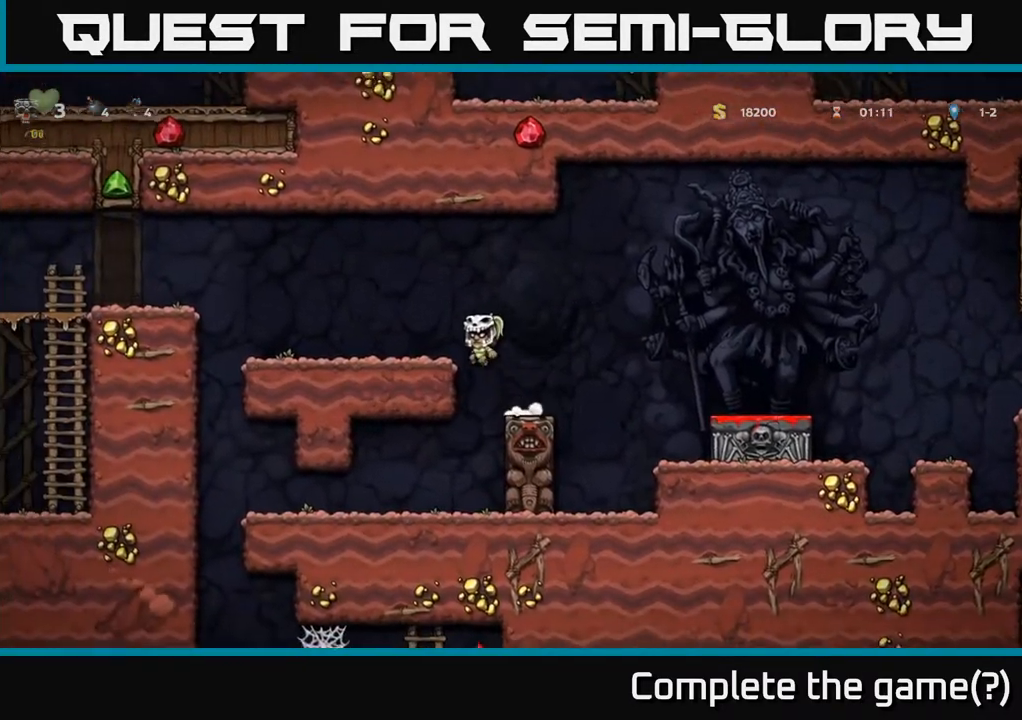
{"buttons": ["DPAD_LEFT"], "left_stick": "center", "right_stick": "center", "events": [[50, "A", "up"]]}
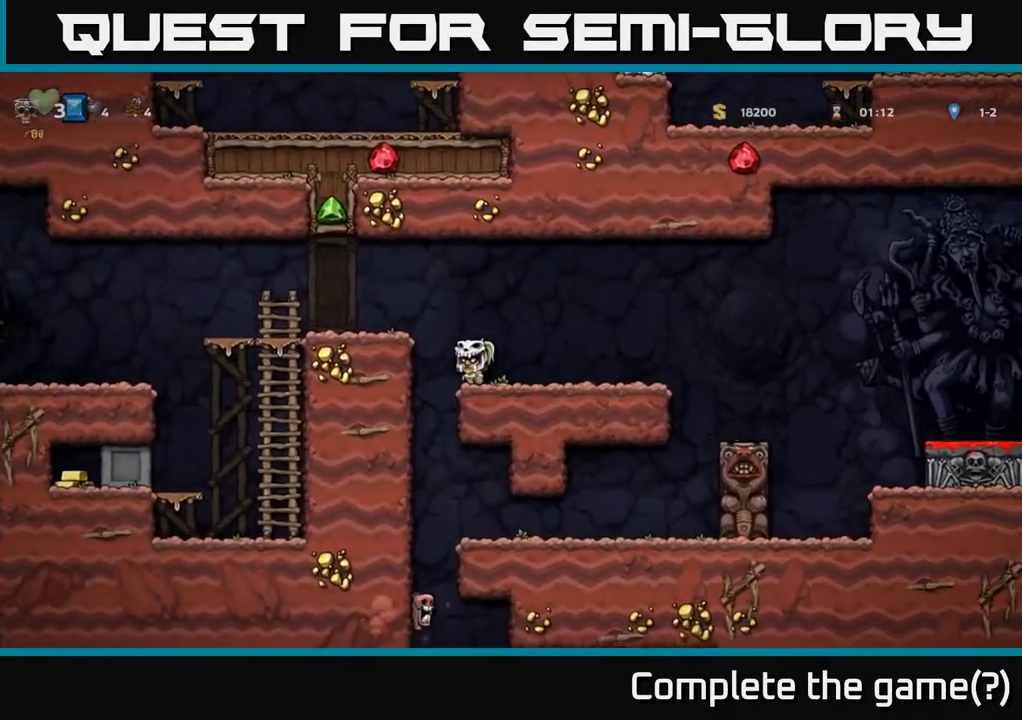
{"buttons": ["A", "DPAD_DOWN"], "left_stick": "center", "right_stick": "center", "events": [[67, "DPAD_LEFT", "up"], [117, "DPAD_RIGHT", "down"], [333, "DPAD_DOWN", "down"], [350, "DPAD_RIGHT", "up"], [433, "A", "down"]]}
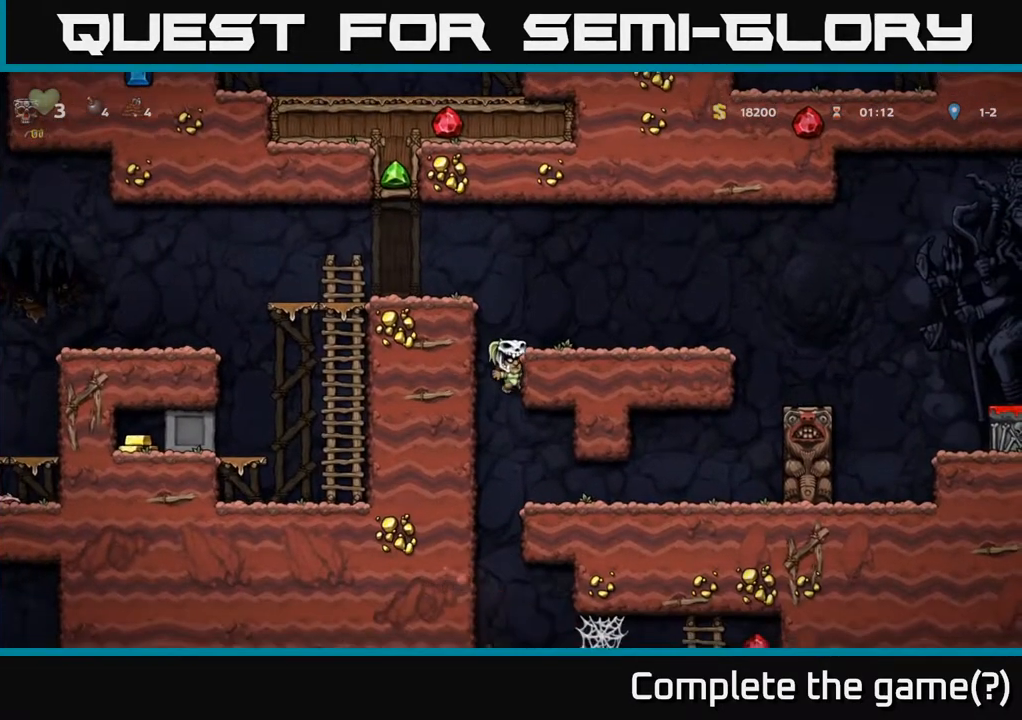
{"buttons": ["DPAD_DOWN"], "left_stick": "center", "right_stick": "center", "events": [[17, "DPAD_DOWN", "up"], [50, "A", "up"], [367, "DPAD_DOWN", "down"]]}
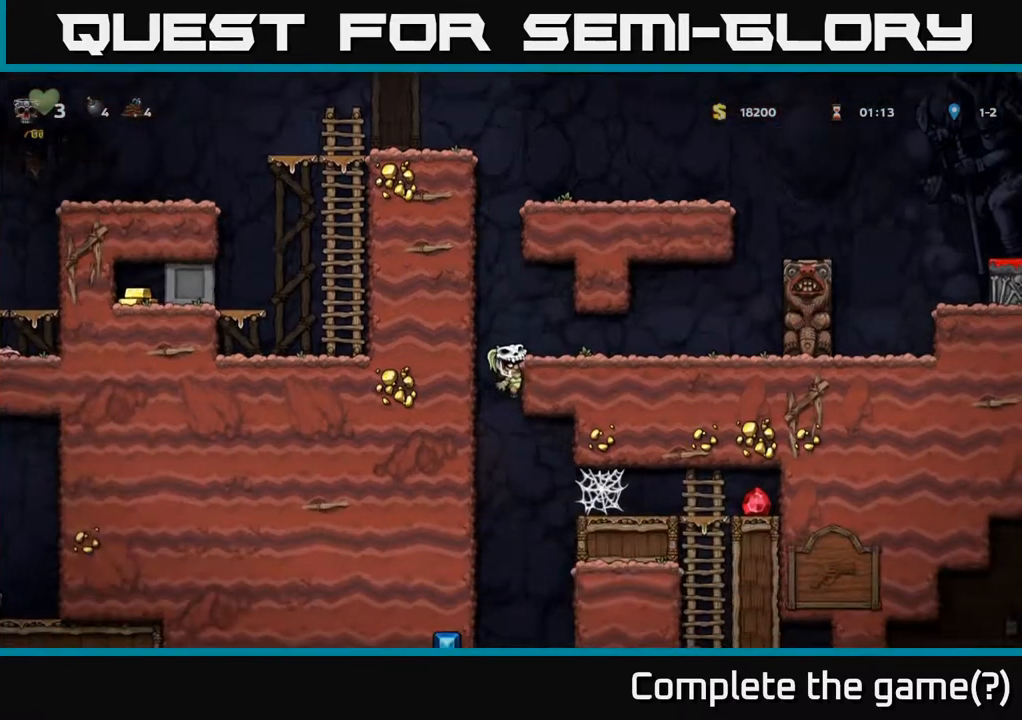
{"buttons": ["DPAD_DOWN"], "left_stick": "center", "right_stick": "center", "events": []}
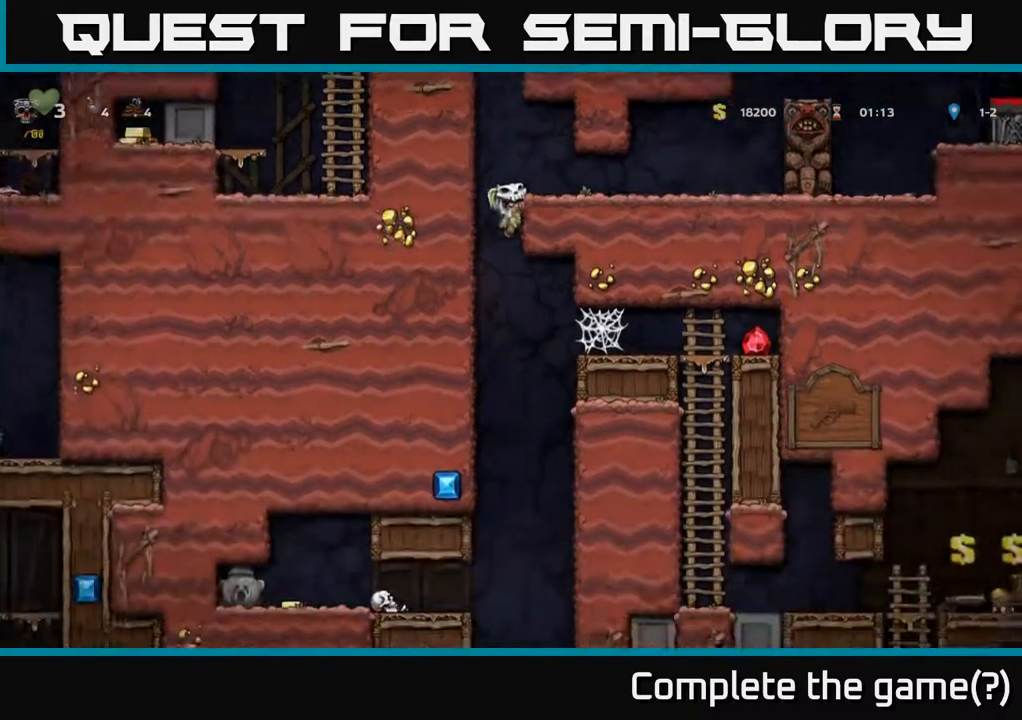
{"buttons": ["DPAD_DOWN"], "left_stick": "center", "right_stick": "center", "events": [[333, "A", "down"], [500, "A", "up"]]}
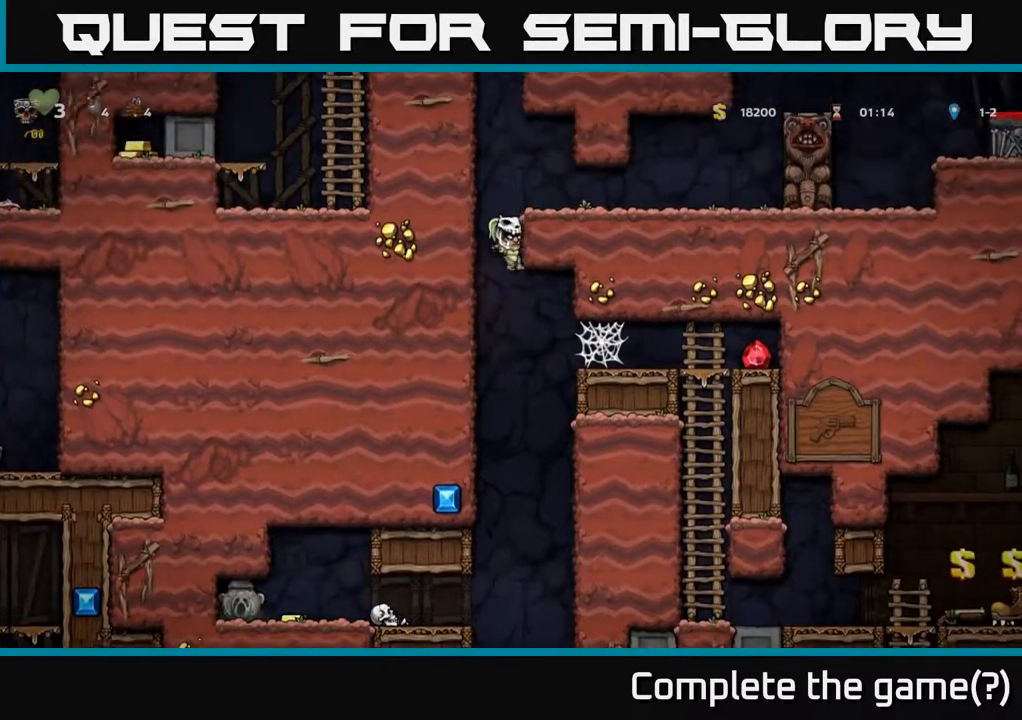
{"buttons": ["A", "DPAD_RIGHT"], "left_stick": "center", "right_stick": "center", "events": [[33, "DPAD_DOWN", "up"], [50, "DPAD_RIGHT", "down"], [383, "A", "down"]]}
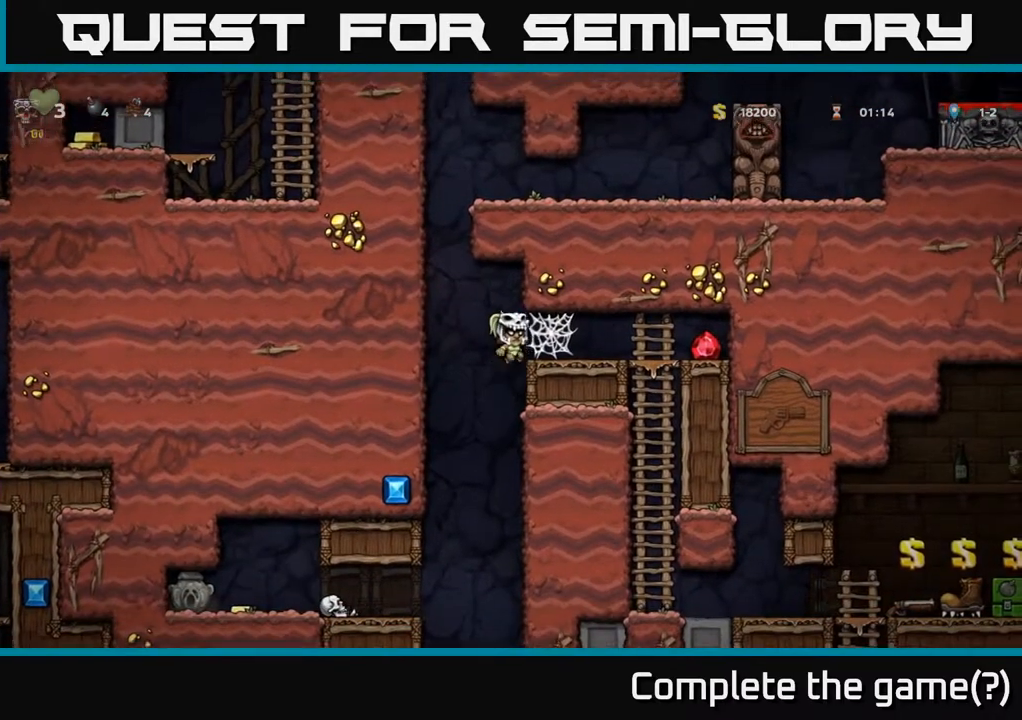
{"buttons": ["A", "DPAD_RIGHT"], "left_stick": "center", "right_stick": "center", "events": [[33, "A", "up"], [133, "A", "down"], [233, "A", "up"], [317, "A", "down"], [400, "A", "up"], [500, "A", "down"]]}
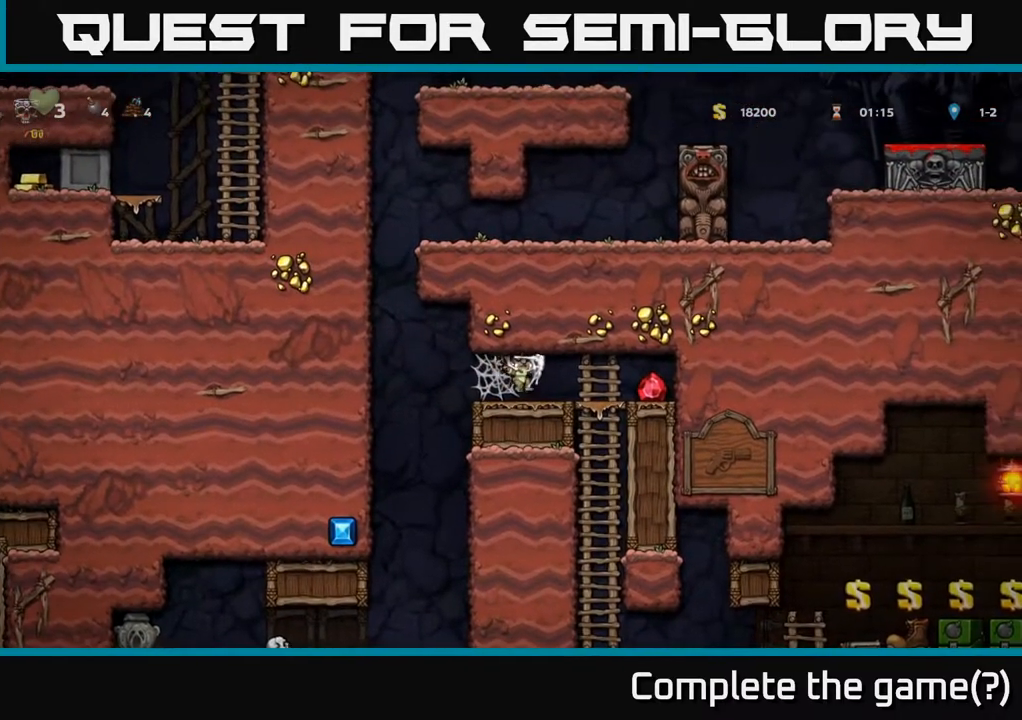
{"buttons": ["DPAD_LEFT"], "left_stick": "center", "right_stick": "center", "events": [[117, "A", "up"], [200, "A", "down"], [350, "A", "up"], [433, "DPAD_RIGHT", "up"], [483, "DPAD_LEFT", "down"]]}
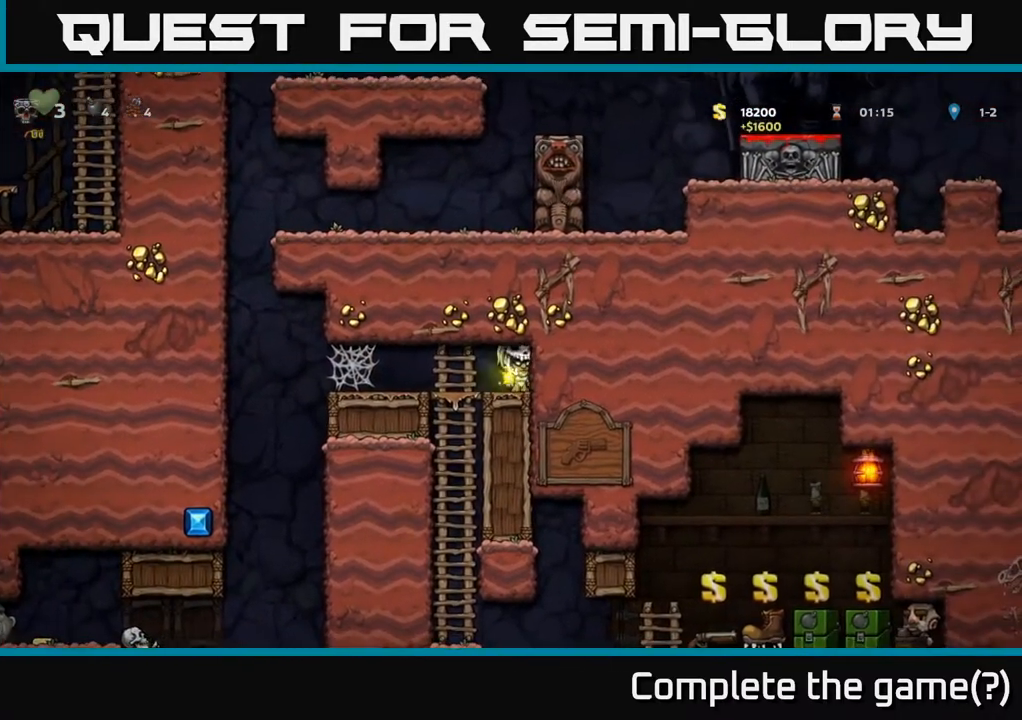
{"buttons": ["DPAD_DOWN"], "left_stick": "center", "right_stick": "center", "events": [[200, "DPAD_LEFT", "up"], [217, "DPAD_DOWN", "down"], [283, "A", "down"], [450, "A", "up"]]}
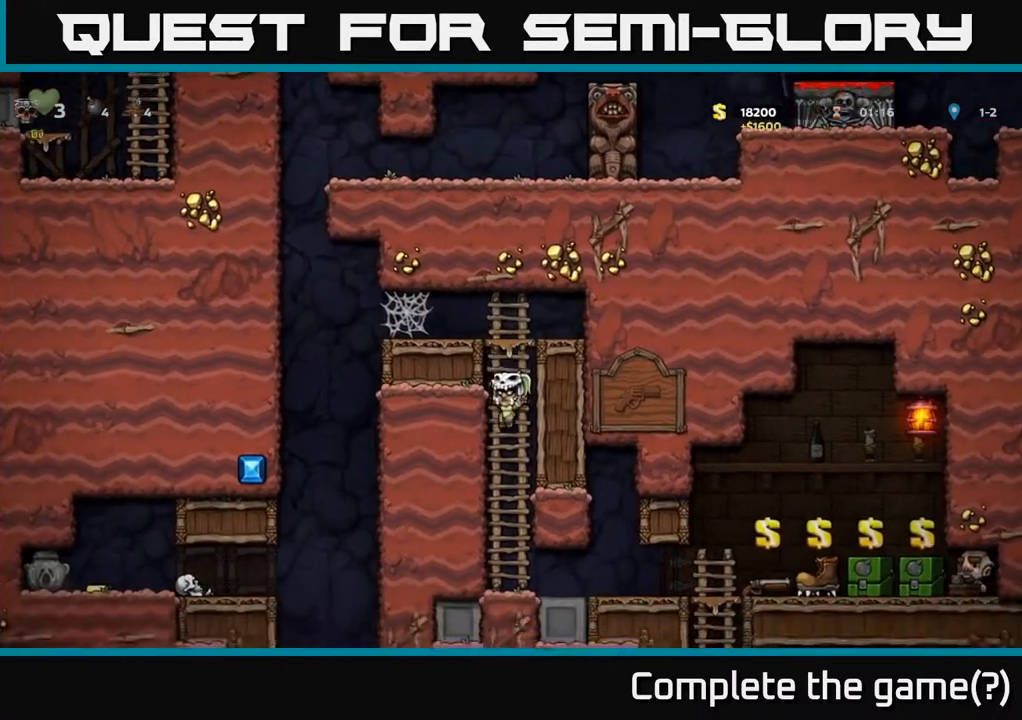
{"buttons": ["DPAD_RIGHT"], "left_stick": "center", "right_stick": "center", "events": [[83, "DPAD_DOWN", "up"], [167, "DPAD_RIGHT", "down"]]}
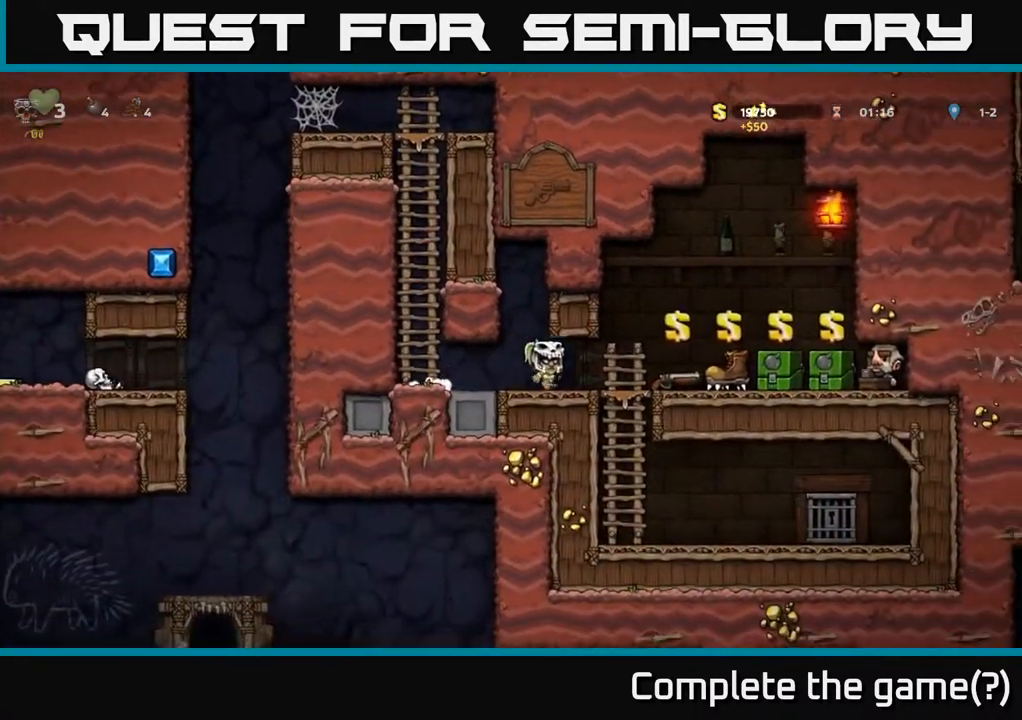
{"buttons": [], "left_stick": "center", "right_stick": "center", "events": [[250, "DPAD_RIGHT", "up"], [283, "DPAD_DOWN", "down"], [350, "X", "down"], [450, "DPAD_DOWN", "up"], [483, "X", "up"]]}
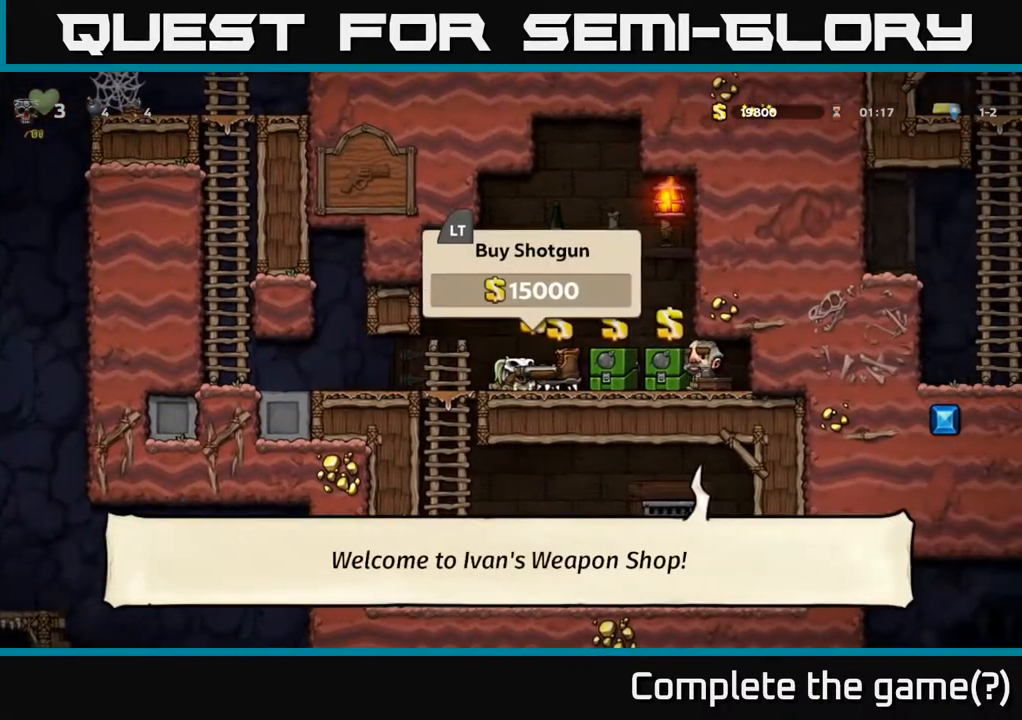
{"buttons": [], "left_stick": "center", "right_stick": "center", "events": [[133, "DPAD_LEFT", "down"], [267, "DPAD_LEFT", "up"], [300, "DPAD_RIGHT", "down"], [367, "X", "down"], [400, "DPAD_RIGHT", "up"], [500, "X", "up"]]}
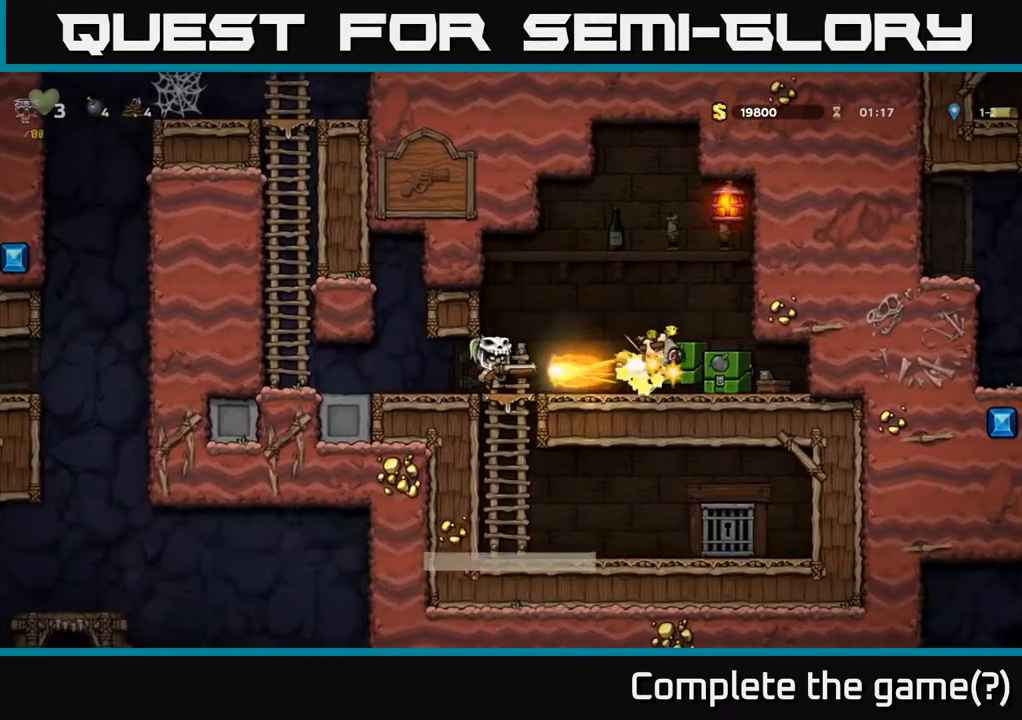
{"buttons": [], "left_stick": "center", "right_stick": "center", "events": [[267, "DPAD_RIGHT", "down"], [483, "DPAD_RIGHT", "up"]]}
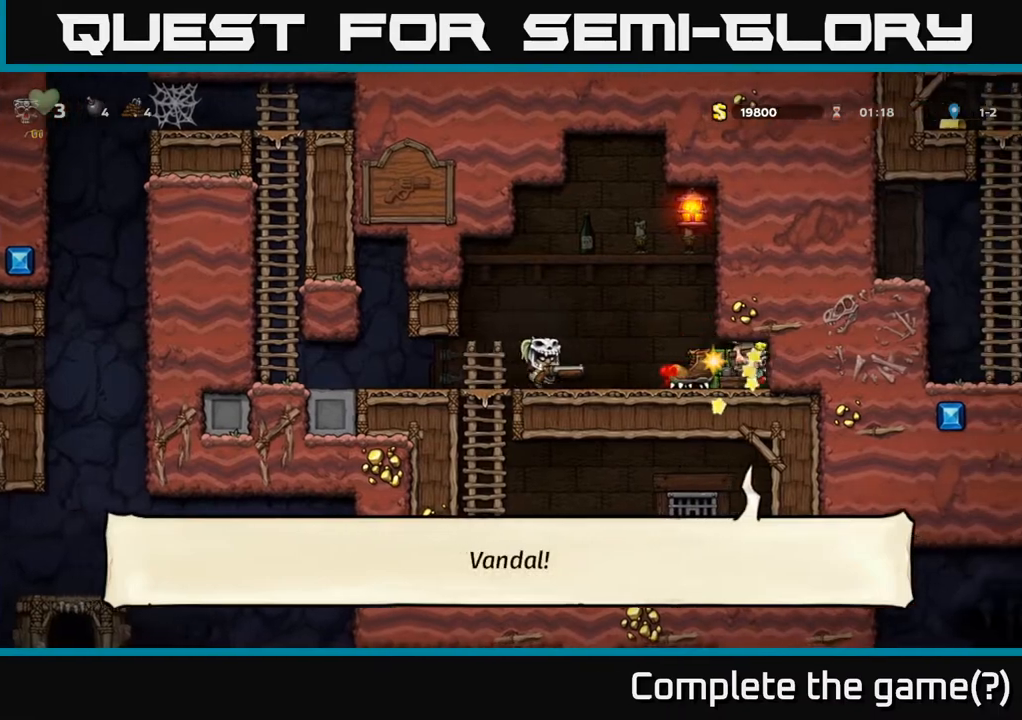
{"buttons": [], "left_stick": "center", "right_stick": "center", "events": [[167, "X", "down"], [383, "X", "up"]]}
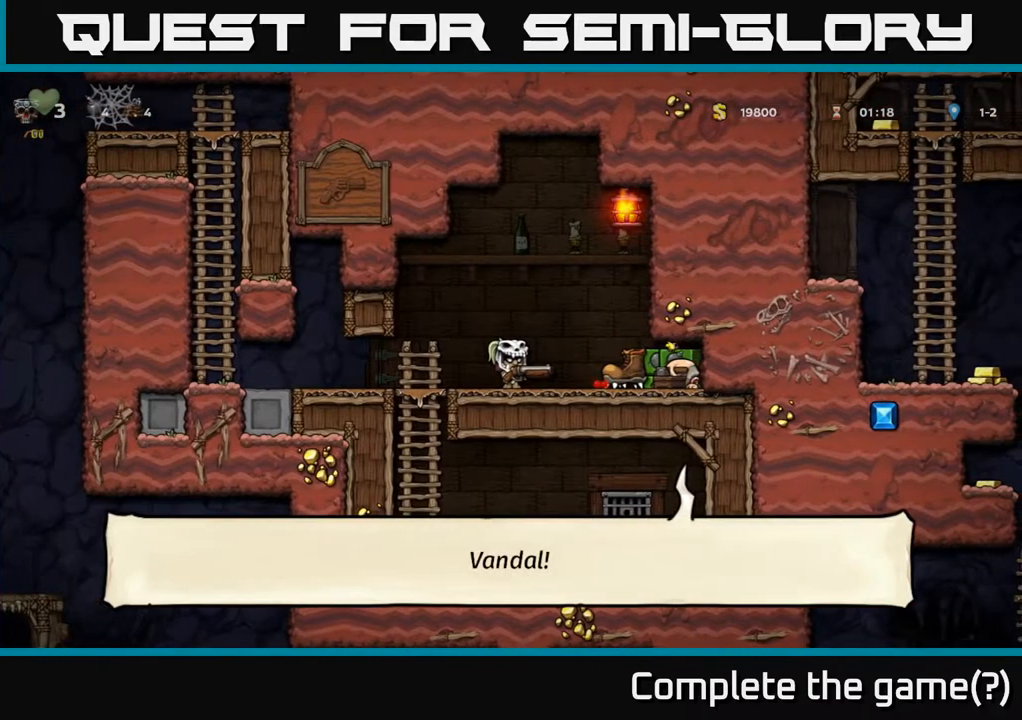
{"buttons": ["DPAD_LEFT"], "left_stick": "center", "right_stick": "center", "events": [[67, "X", "down"], [250, "X", "up"], [383, "DPAD_LEFT", "down"]]}
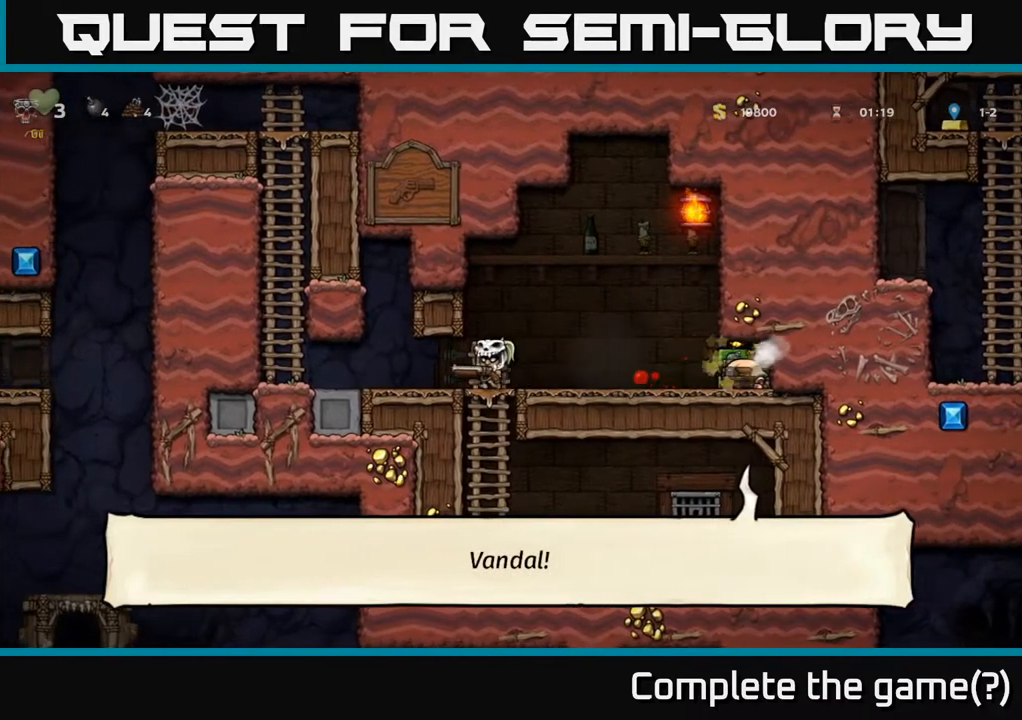
{"buttons": ["X"], "left_stick": "center", "right_stick": "center", "events": [[33, "DPAD_LEFT", "up"], [83, "DPAD_RIGHT", "down"], [400, "DPAD_RIGHT", "up"], [417, "X", "down"]]}
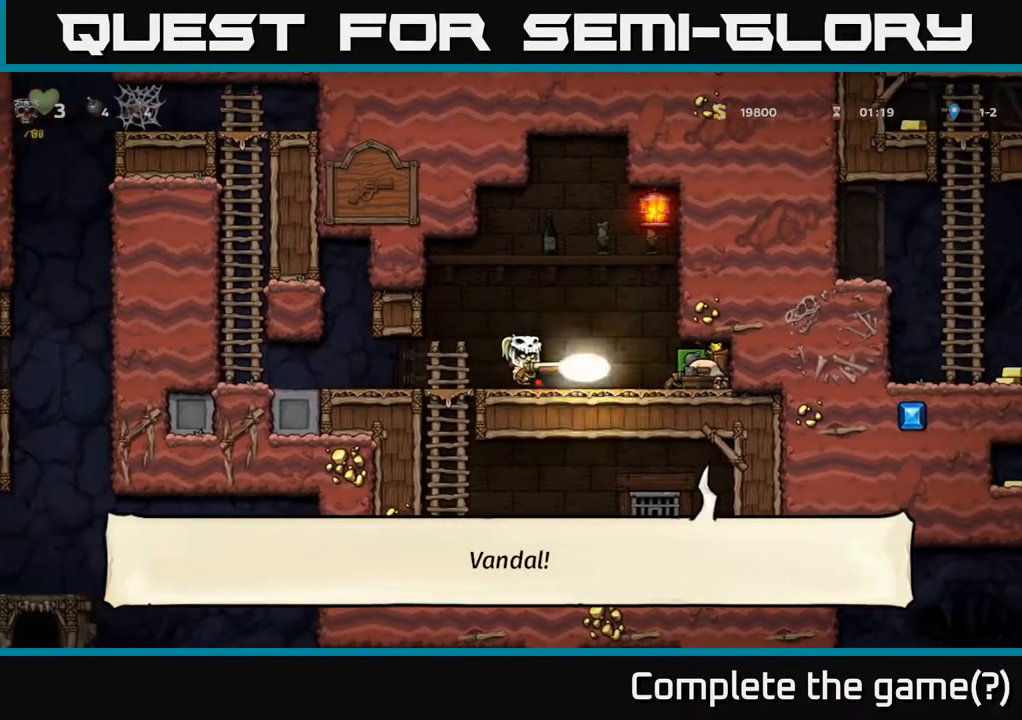
{"buttons": [], "left_stick": "center", "right_stick": "center", "events": [[83, "X", "up"]]}
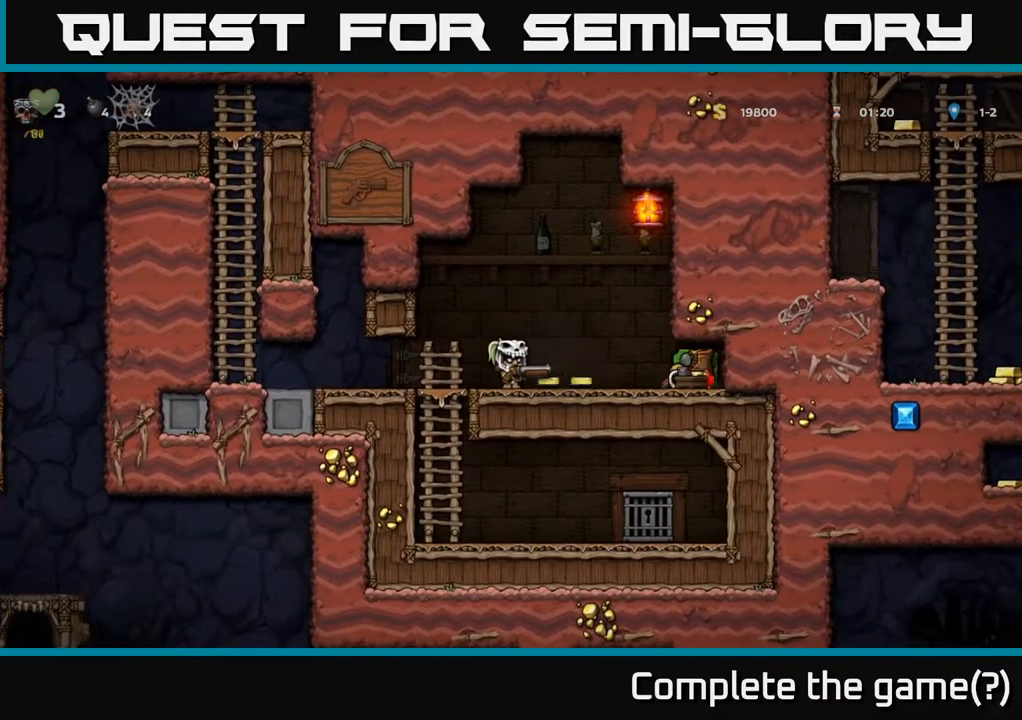
{"buttons": ["DPAD_RIGHT"], "left_stick": "center", "right_stick": "center", "events": [[83, "DPAD_RIGHT", "down"]]}
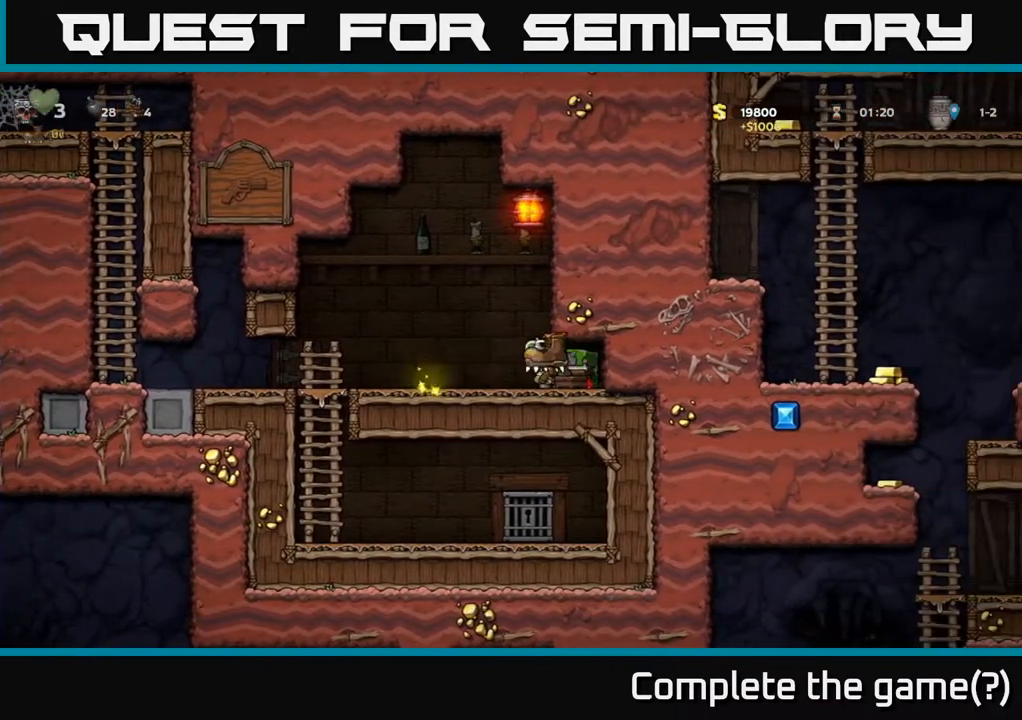
{"buttons": ["DPAD_LEFT"], "left_stick": "center", "right_stick": "center", "events": [[267, "DPAD_RIGHT", "up"], [317, "DPAD_LEFT", "down"]]}
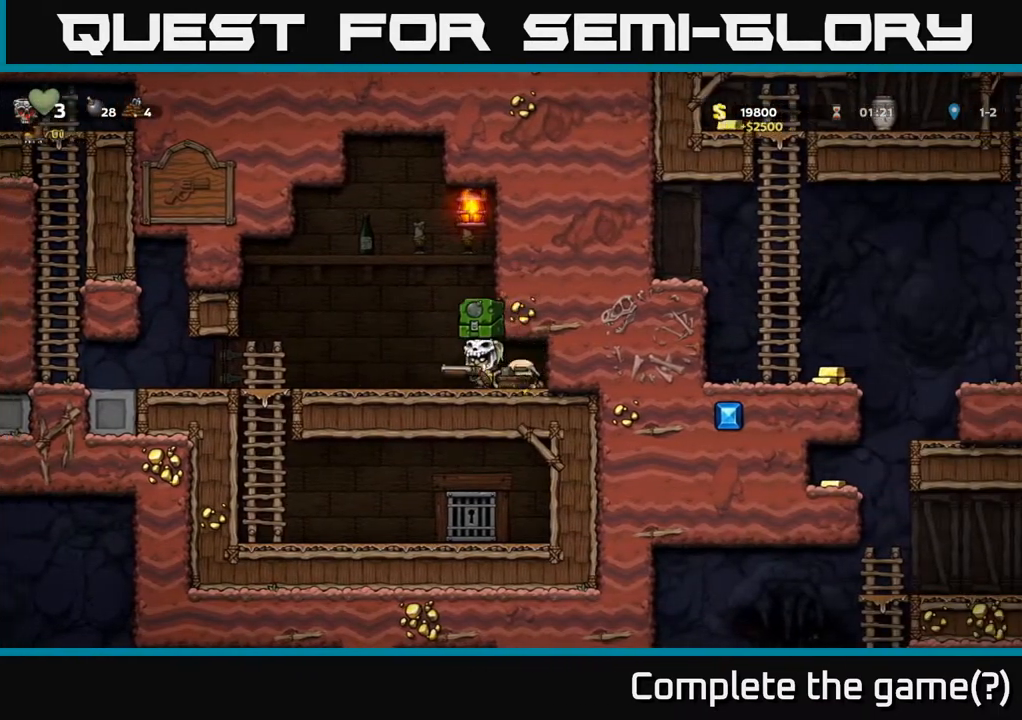
{"buttons": ["DPAD_DOWN"], "left_stick": "center", "right_stick": "center", "events": [[200, "DPAD_LEFT", "up"], [483, "DPAD_DOWN", "down"]]}
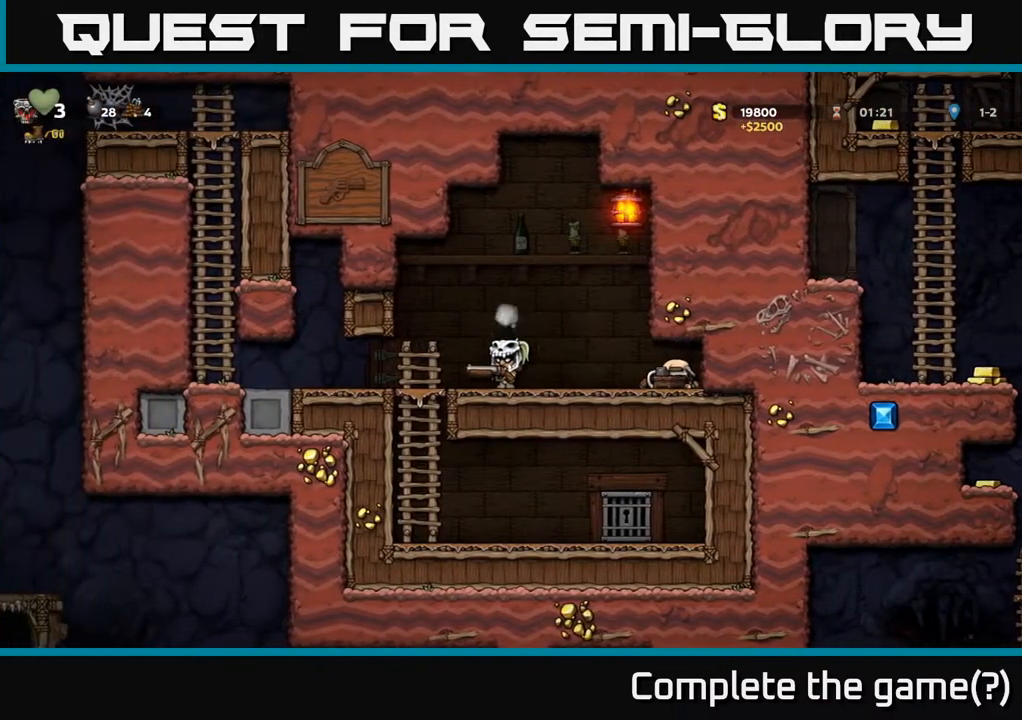
{"buttons": ["DPAD_LEFT"], "left_stick": "center", "right_stick": "center", "events": [[183, "DPAD_DOWN", "up"], [467, "DPAD_LEFT", "down"]]}
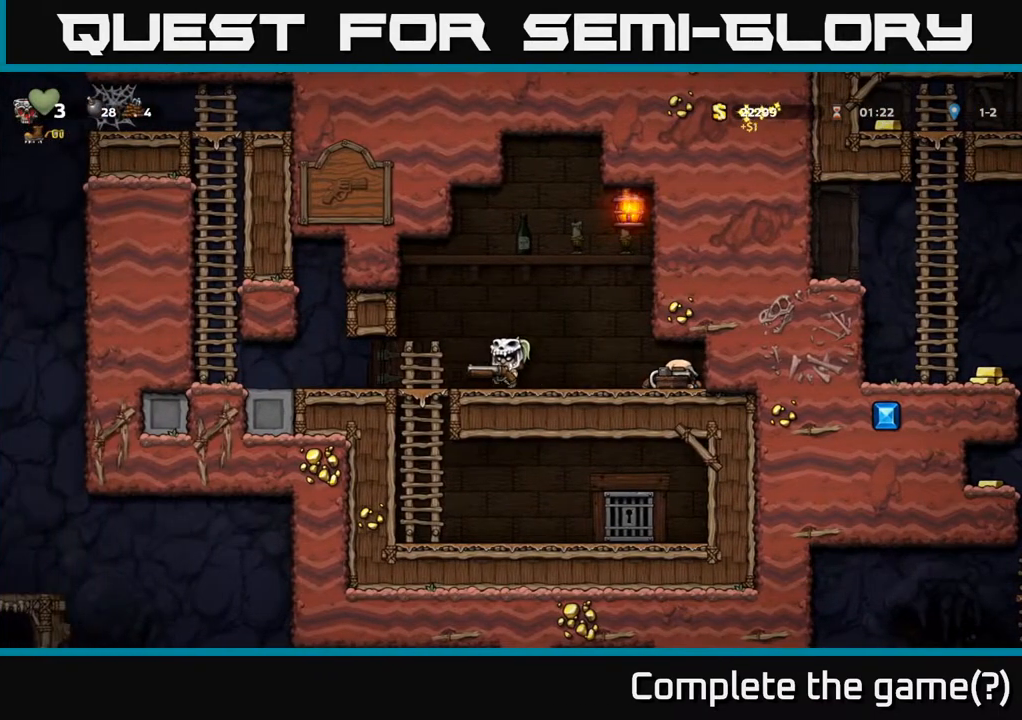
{"buttons": ["DPAD_LEFT"], "left_stick": "center", "right_stick": "center", "events": []}
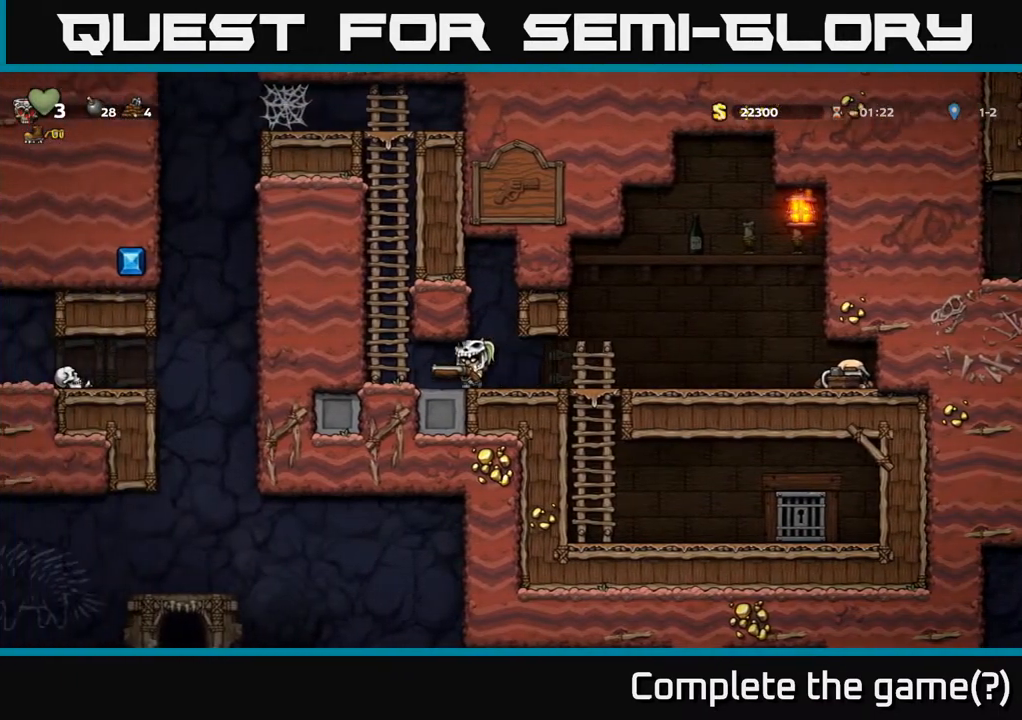
{"buttons": ["DPAD_UP"], "left_stick": "center", "right_stick": "center", "events": [[67, "A", "down"], [100, "DPAD_LEFT", "up"], [100, "DPAD_UP", "down"], [300, "A", "up"]]}
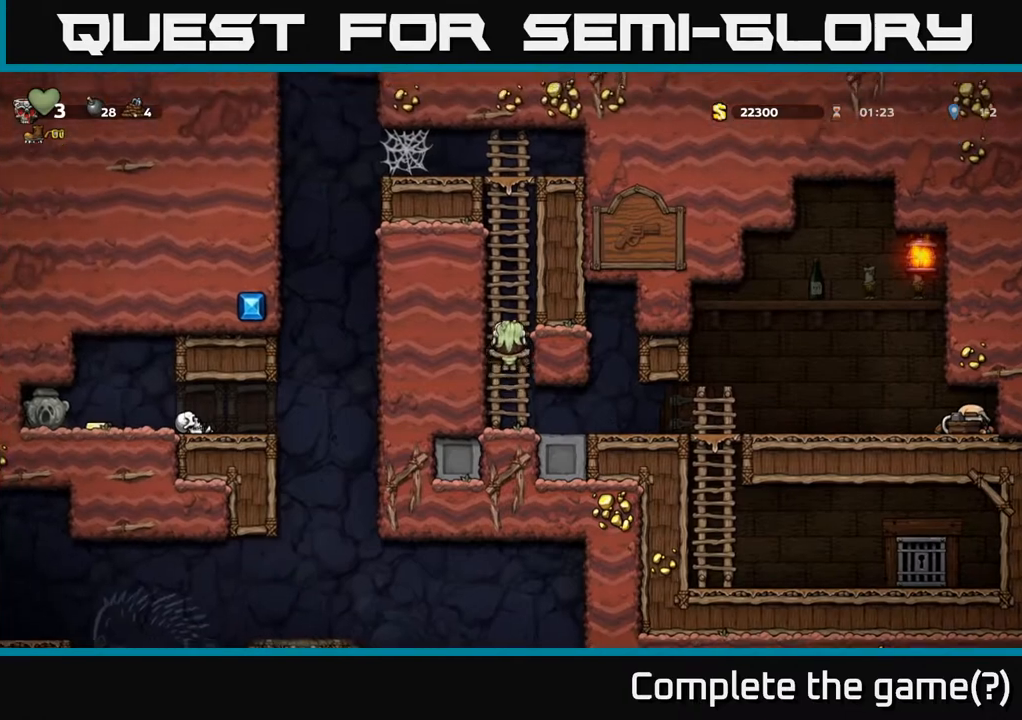
{"buttons": ["DPAD_UP"], "left_stick": "center", "right_stick": "center", "events": []}
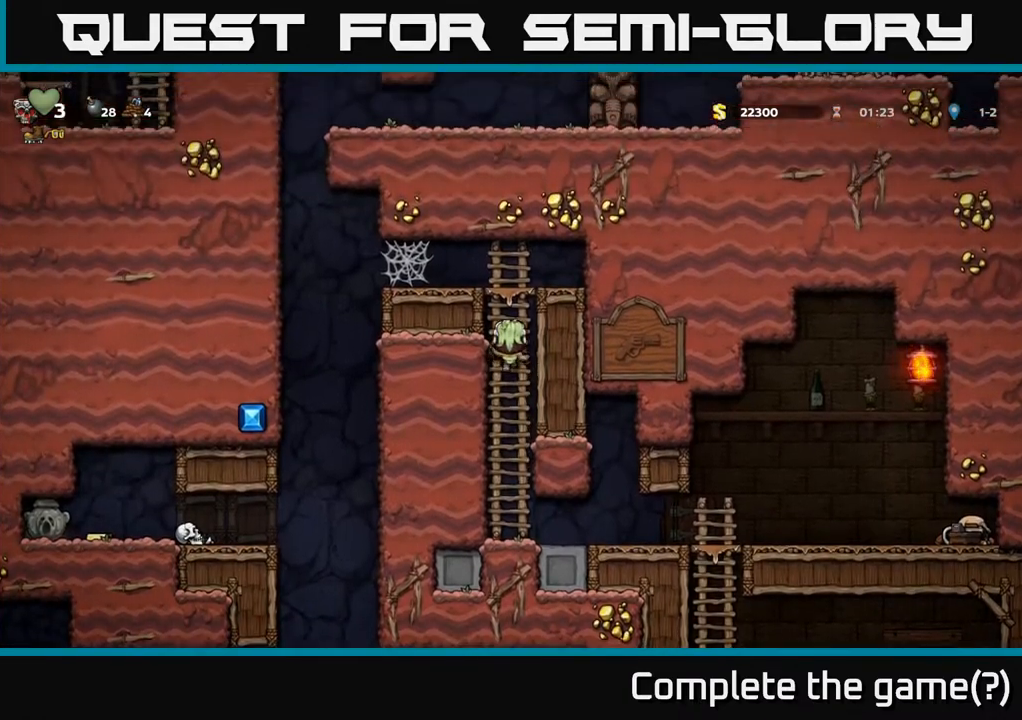
{"buttons": ["A", "DPAD_LEFT"], "left_stick": "center", "right_stick": "center", "events": [[17, "A", "down"], [150, "DPAD_LEFT", "down"], [167, "DPAD_UP", "up"], [267, "A", "up"], [450, "A", "down"]]}
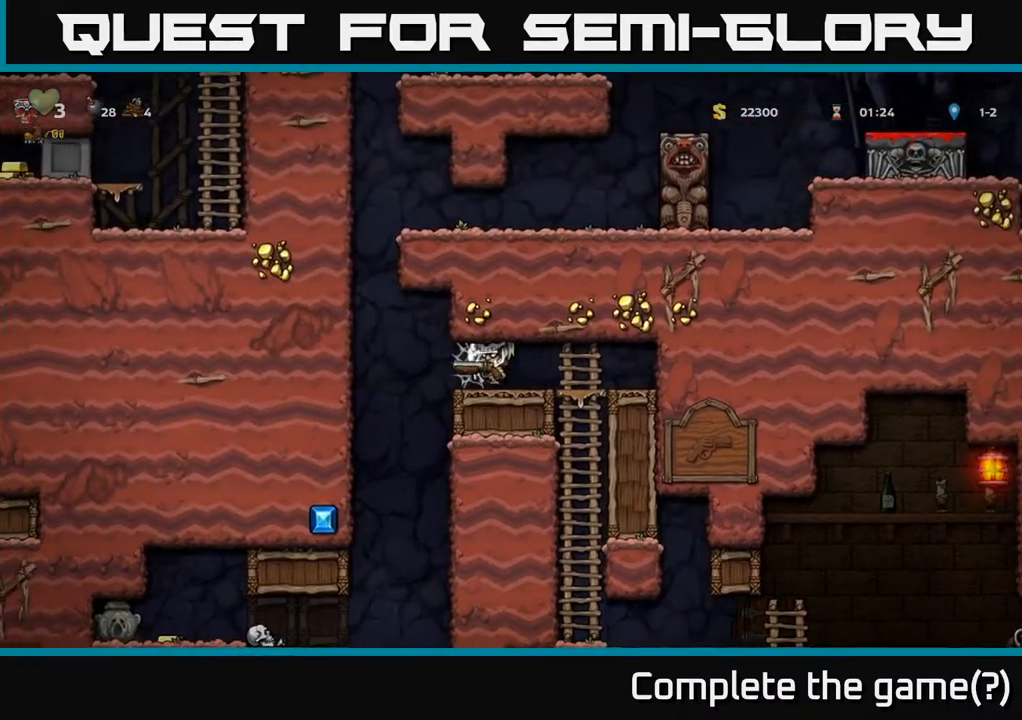
{"buttons": ["DPAD_LEFT"], "left_stick": "center", "right_stick": "center", "events": [[33, "A", "up"], [133, "A", "down"], [233, "A", "up"]]}
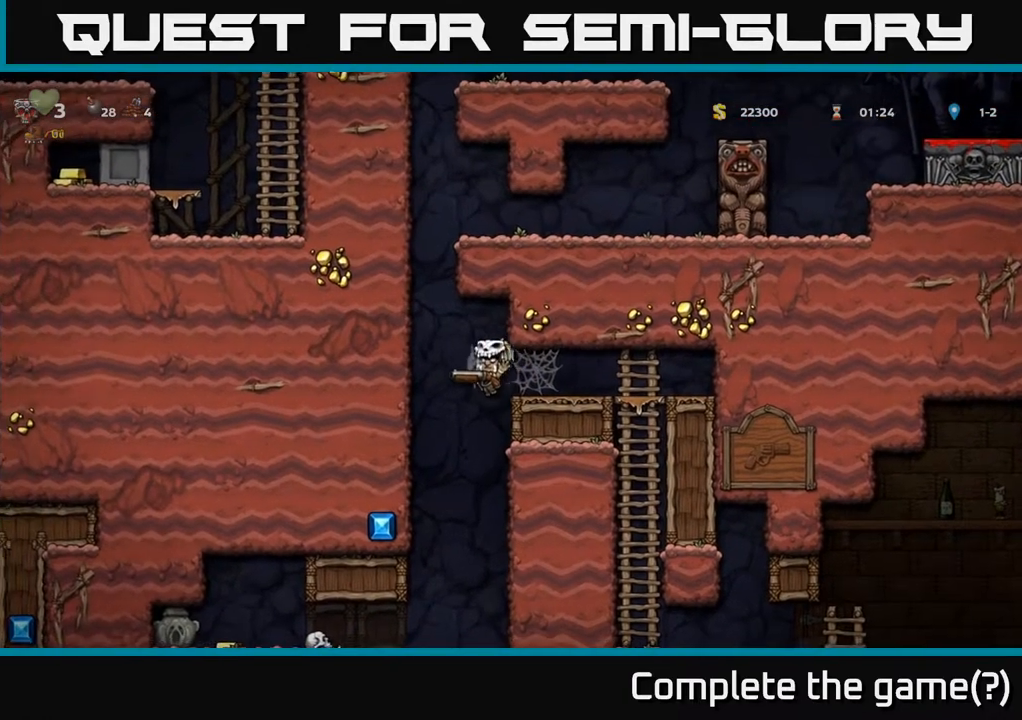
{"buttons": ["DPAD_LEFT"], "left_stick": "center", "right_stick": "center", "events": []}
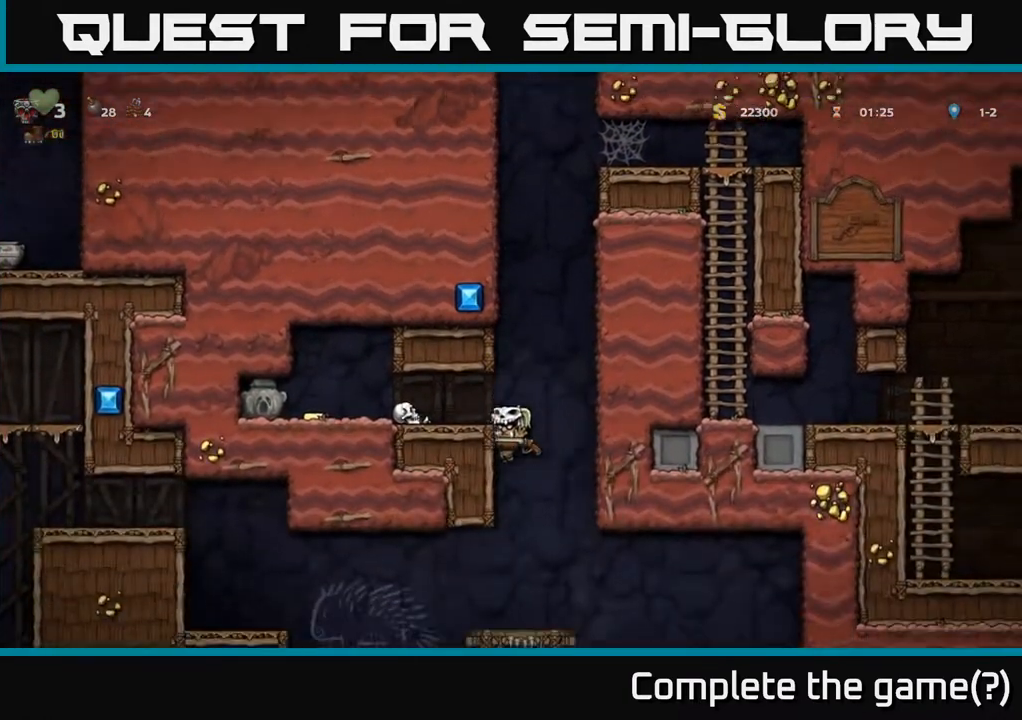
{"buttons": ["A", "DPAD_LEFT"], "left_stick": "center", "right_stick": "center", "events": [[33, "DPAD_LEFT", "up"], [467, "DPAD_LEFT", "down"], [483, "A", "down"]]}
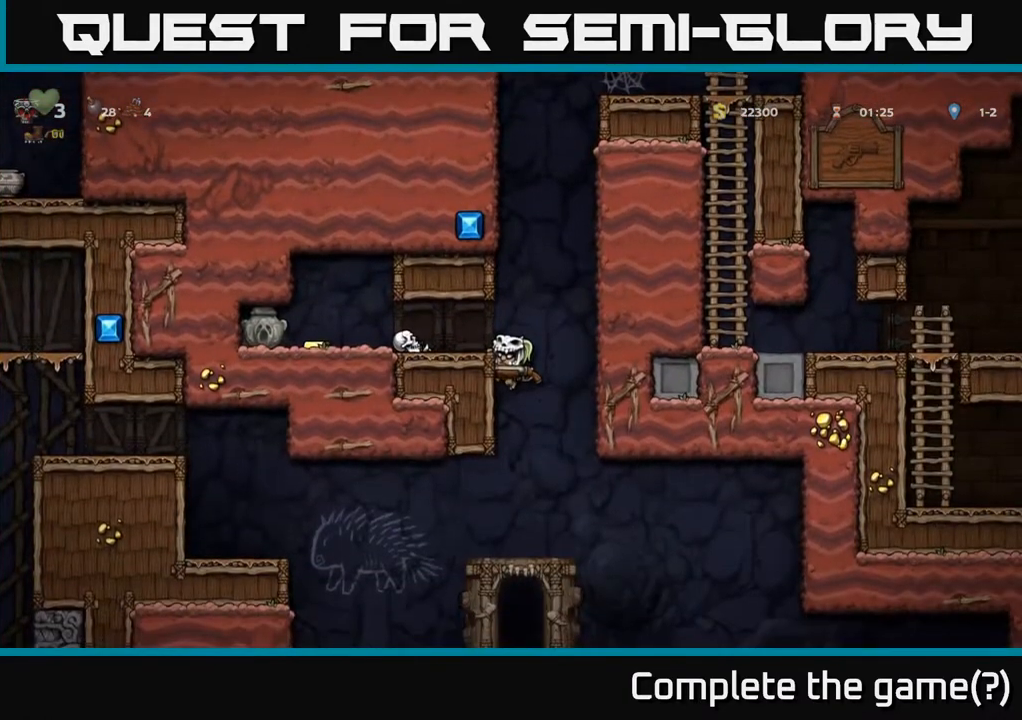
{"buttons": ["DPAD_LEFT"], "left_stick": "center", "right_stick": "center", "events": [[117, "A", "up"], [117, "DPAD_LEFT", "up"], [217, "X", "down"], [300, "X", "up"], [350, "DPAD_LEFT", "down"]]}